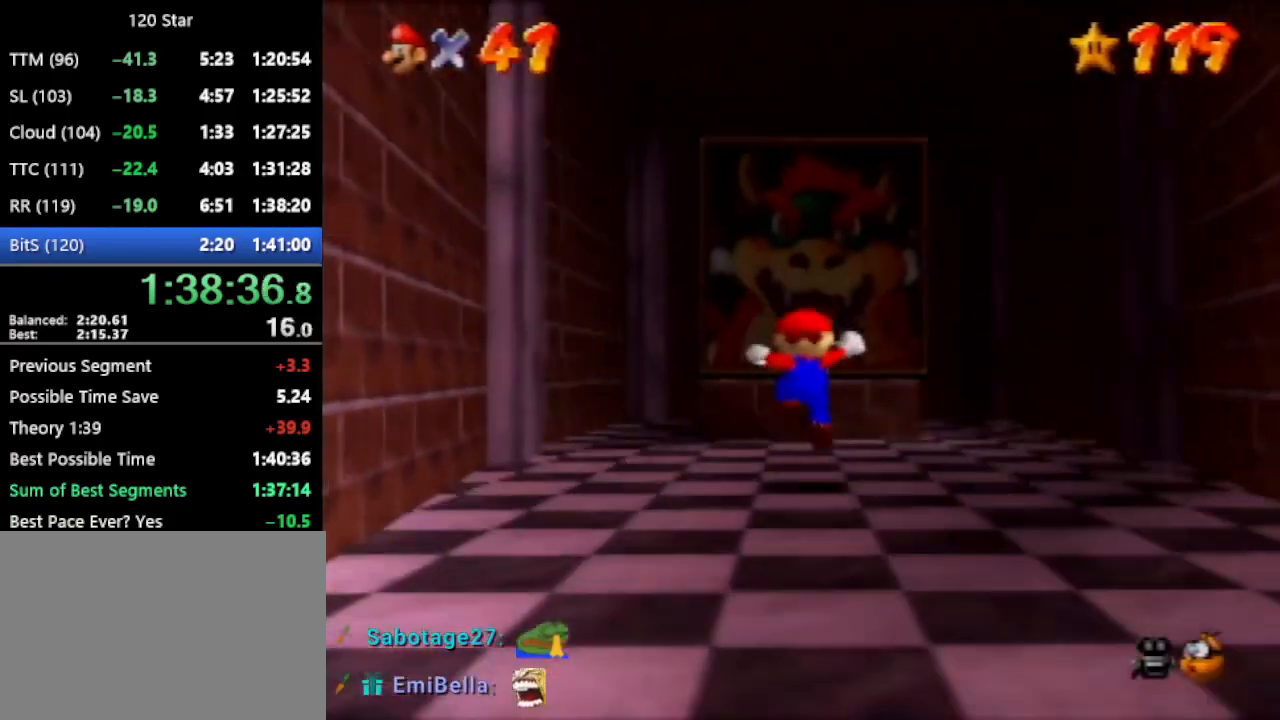
Gameplay with a controller (Nintendo layout); each line is a JSON object with the inputs held at the frame after it. "events" lists button and stick changes between this image and that frame as [ms after this image, input, new state], when the widget could be followed in between. Not read: L3 R3 Z.
{"buttons": [], "left_stick": "down", "events": [[67, "A", "down"], [234, "A", "up"], [434, "left_stick", "down"]]}
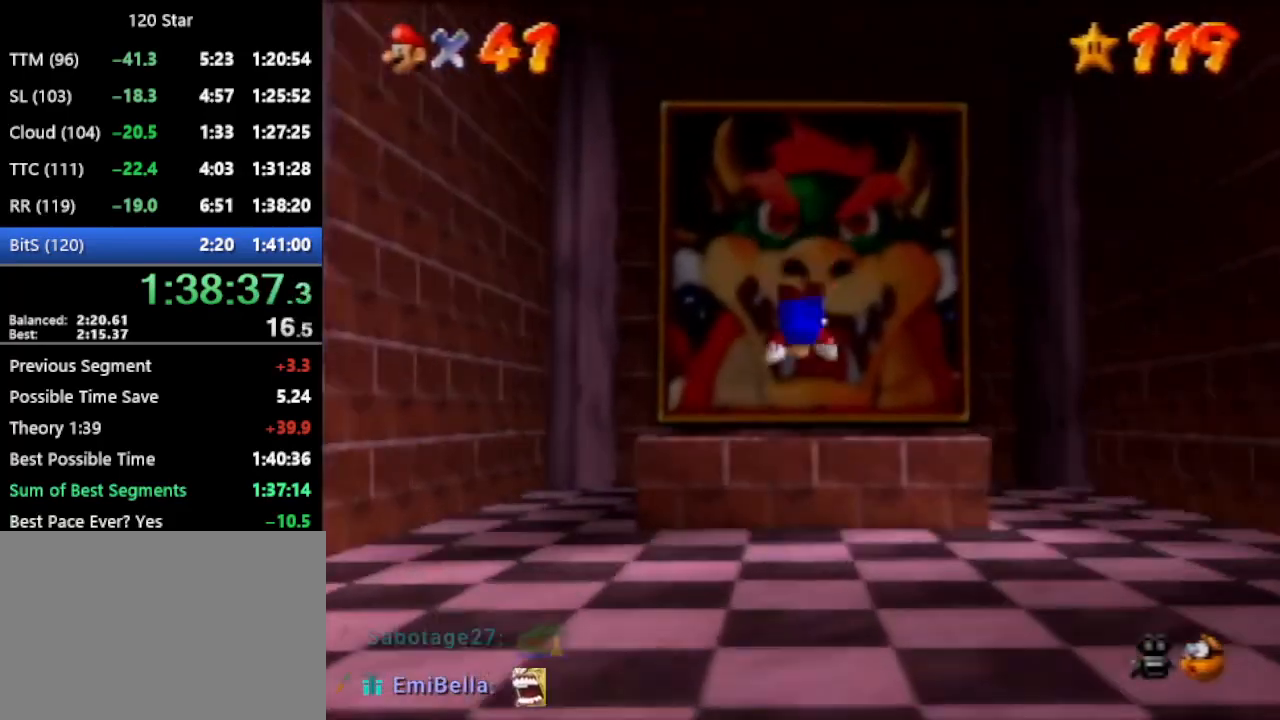
{"buttons": [], "left_stick": "center", "events": [[166, "left_stick", "center"]]}
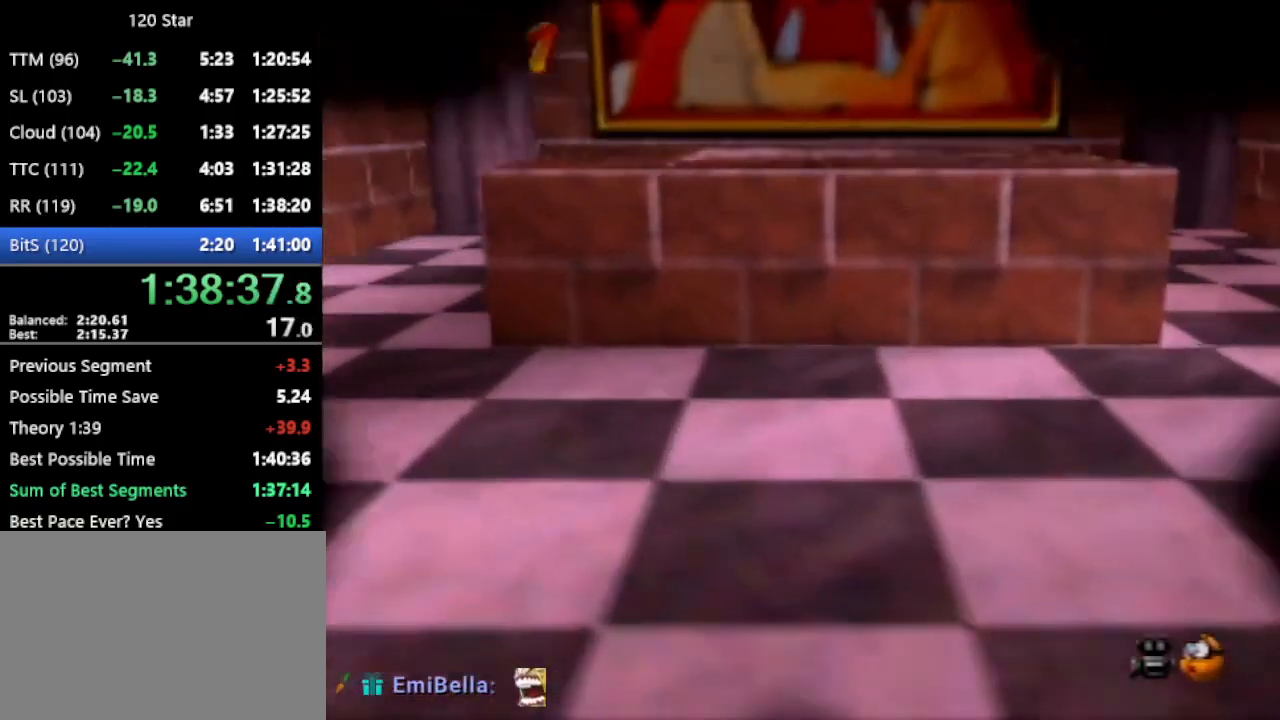
{"buttons": [], "left_stick": "right", "events": [[134, "left_stick", "right"]]}
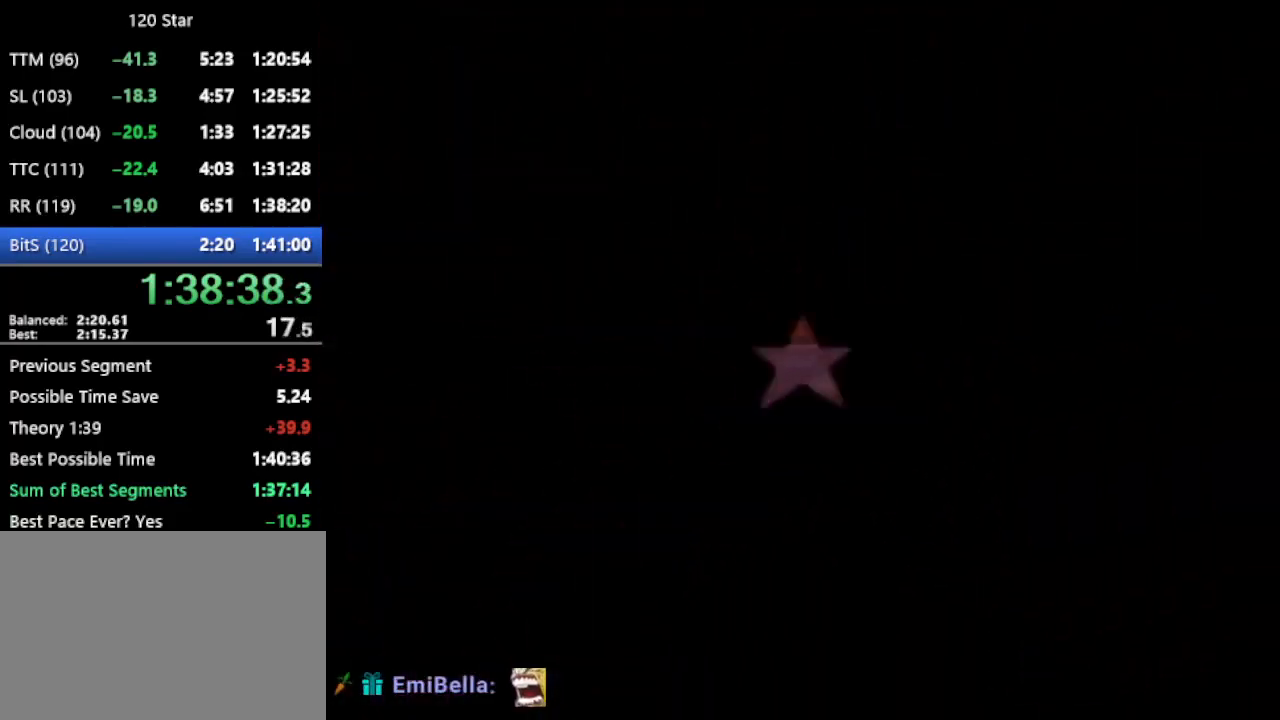
{"buttons": [], "left_stick": "right", "events": []}
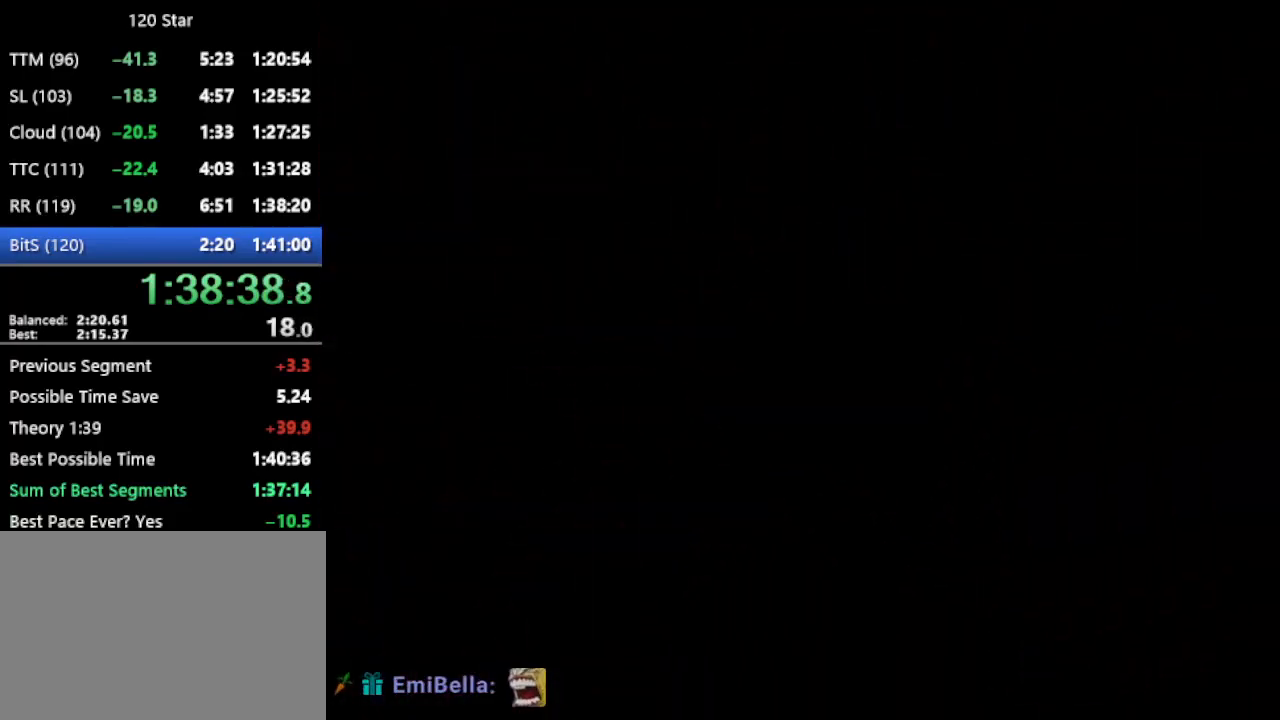
{"buttons": [], "left_stick": "right", "events": []}
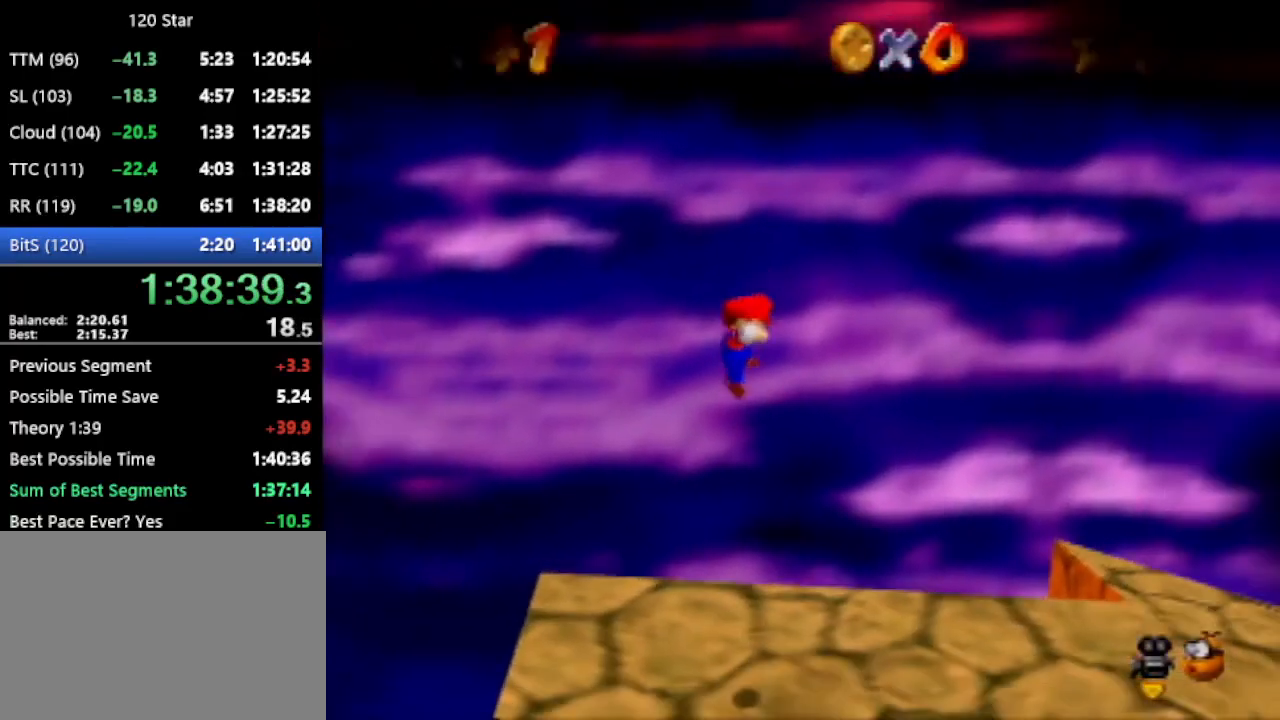
{"buttons": [], "left_stick": "right", "events": []}
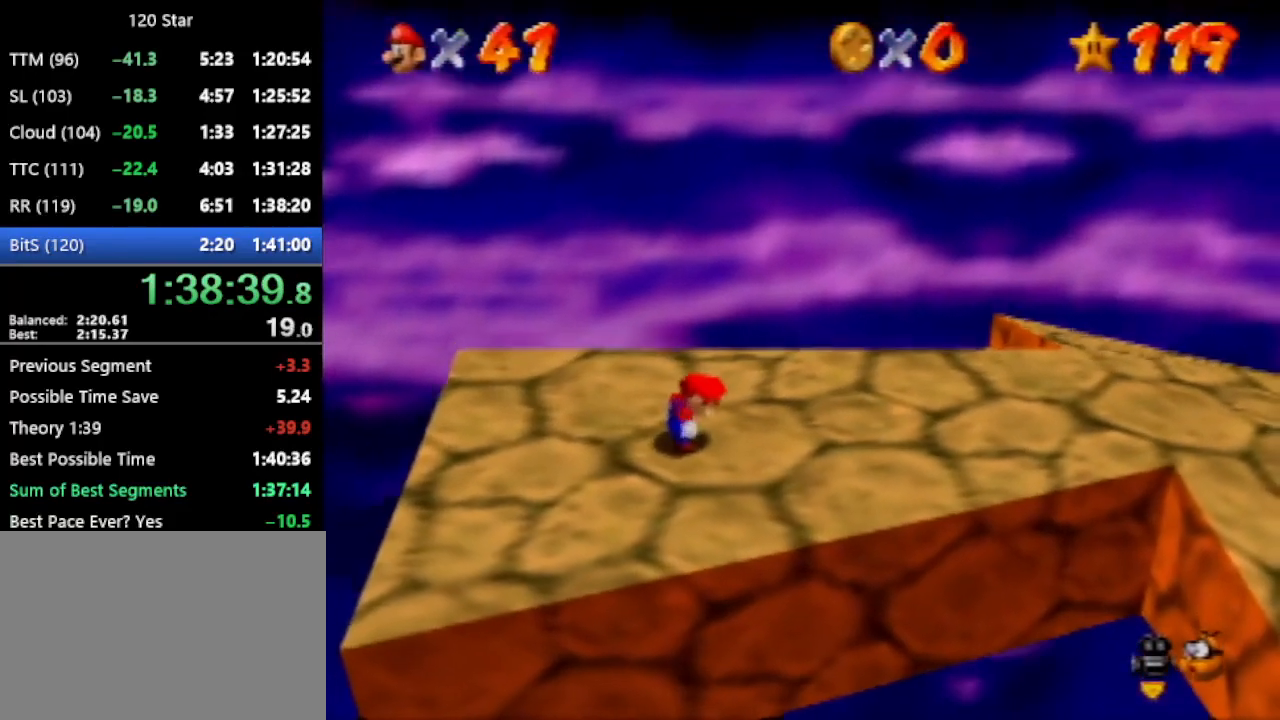
{"buttons": [], "left_stick": "right", "events": []}
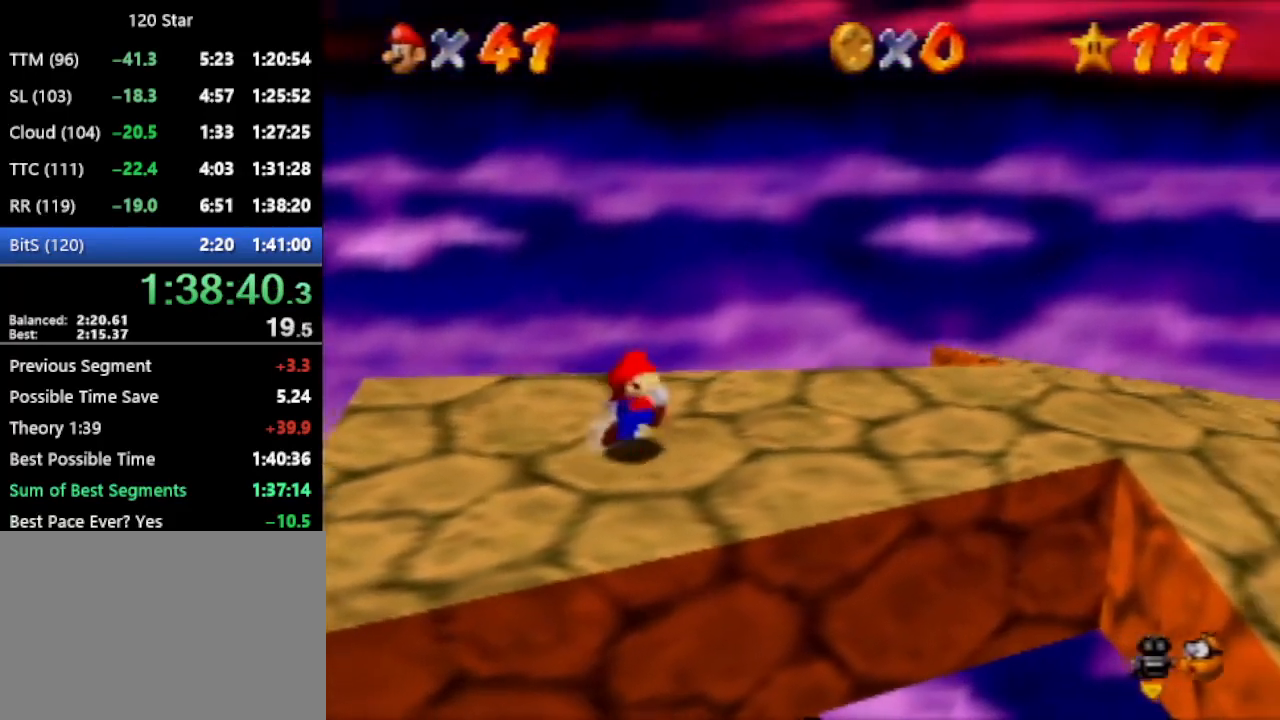
{"buttons": [], "left_stick": "right", "events": [[133, "A", "down"], [500, "A", "up"]]}
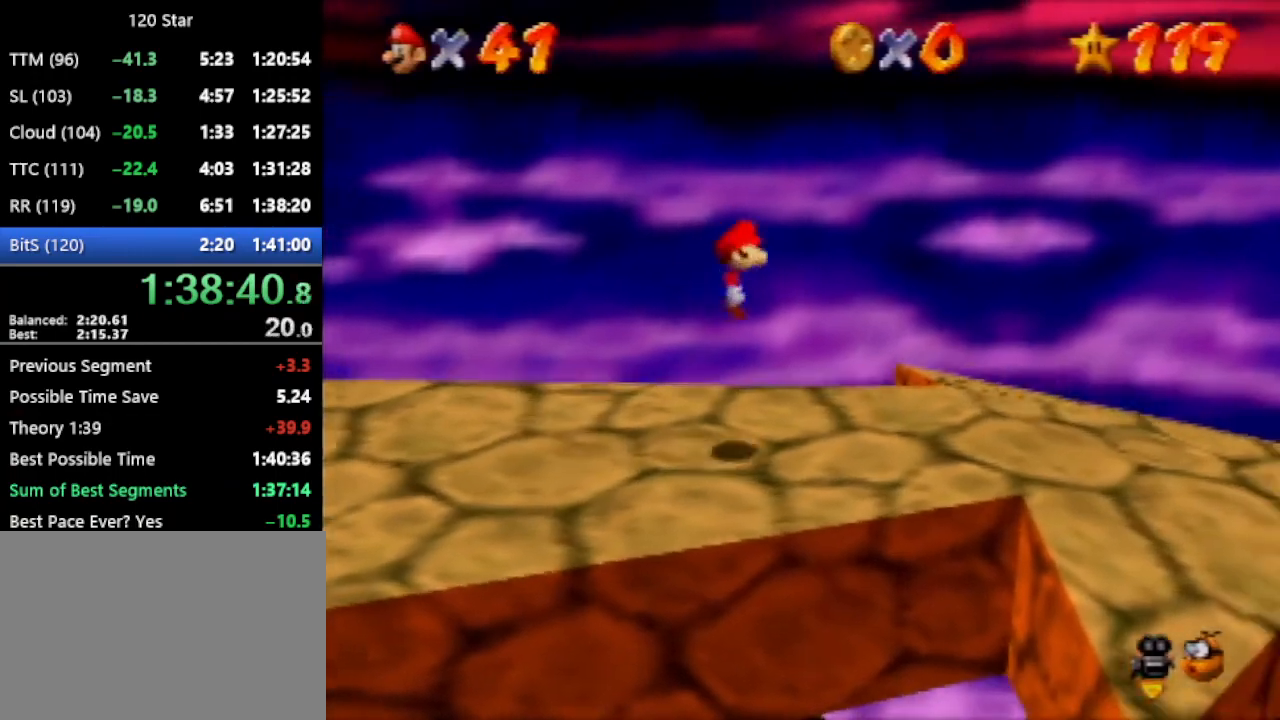
{"buttons": [], "left_stick": "right", "events": []}
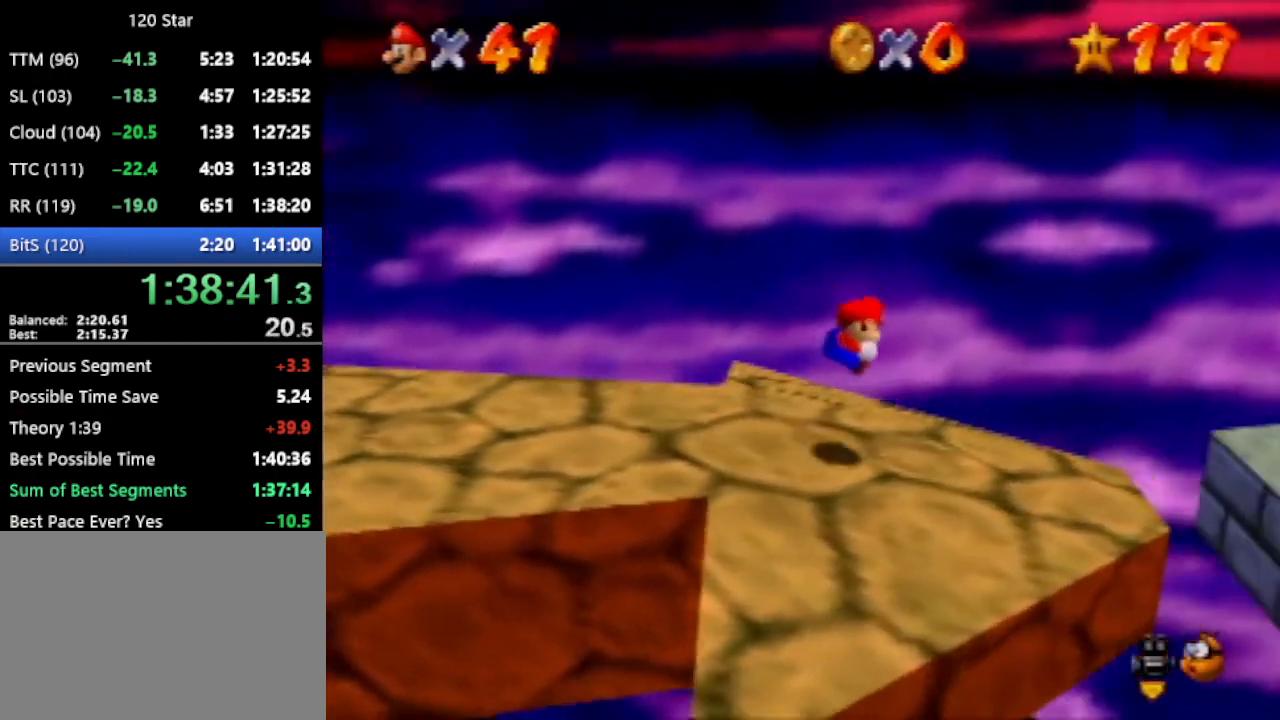
{"buttons": ["A"], "left_stick": "right", "events": [[333, "A", "down"]]}
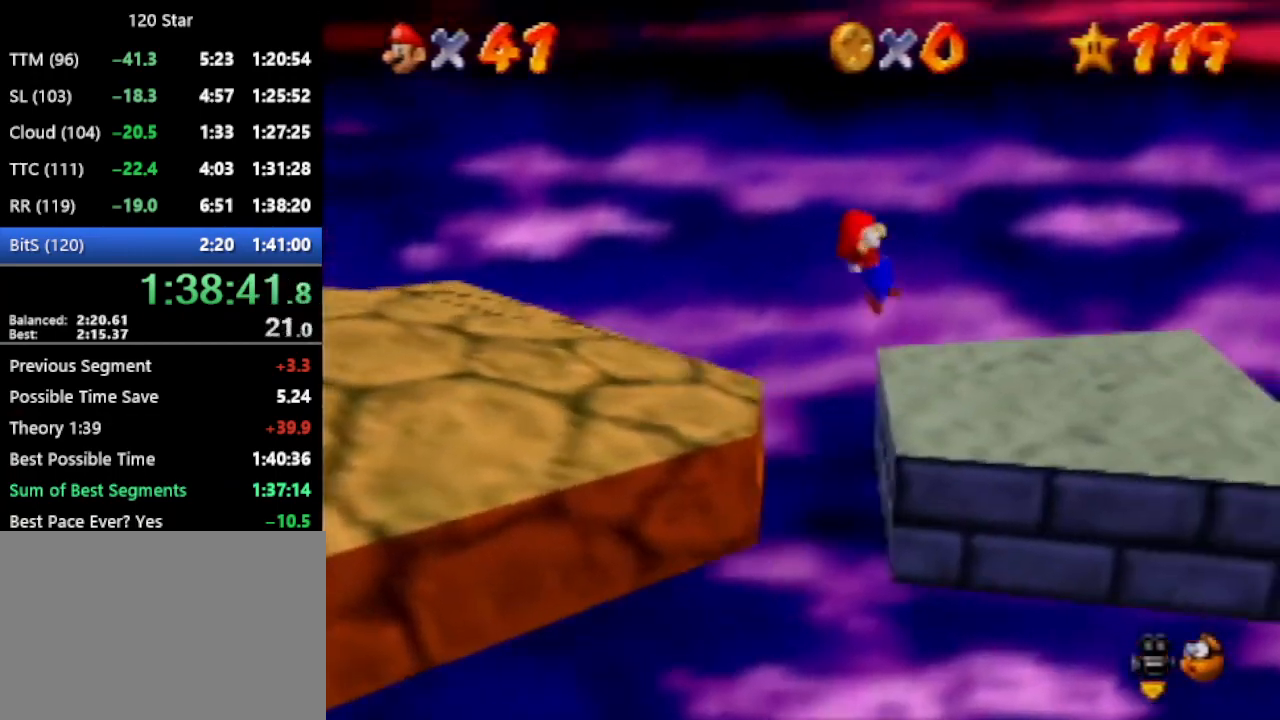
{"buttons": [], "left_stick": "right", "events": [[300, "A", "up"]]}
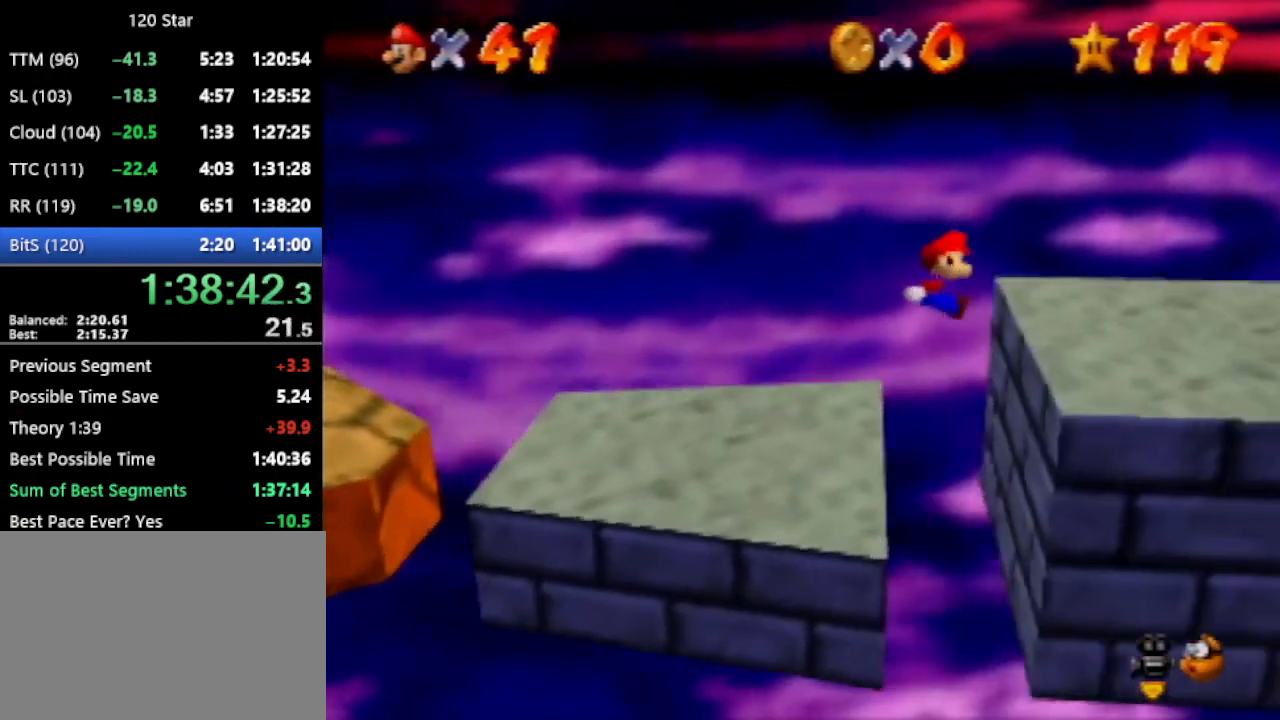
{"buttons": ["A"], "left_stick": "right", "events": [[433, "A", "down"]]}
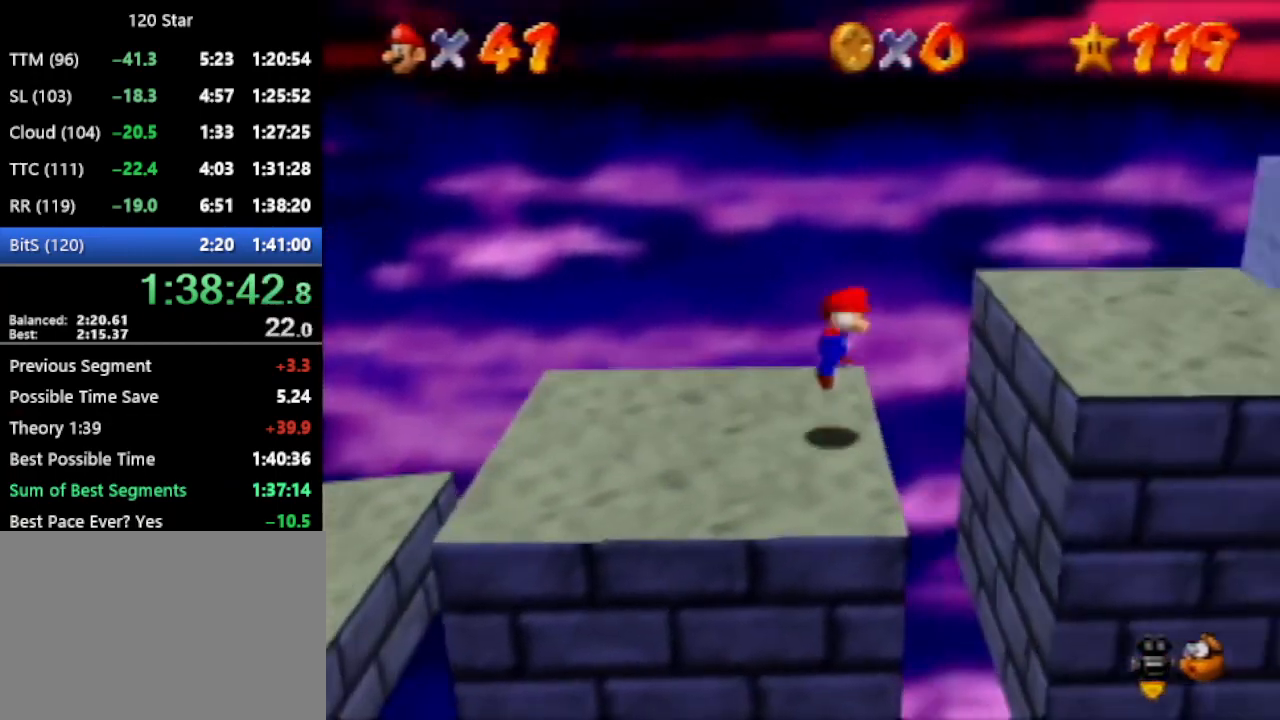
{"buttons": [], "left_stick": "right", "events": [[167, "A", "up"]]}
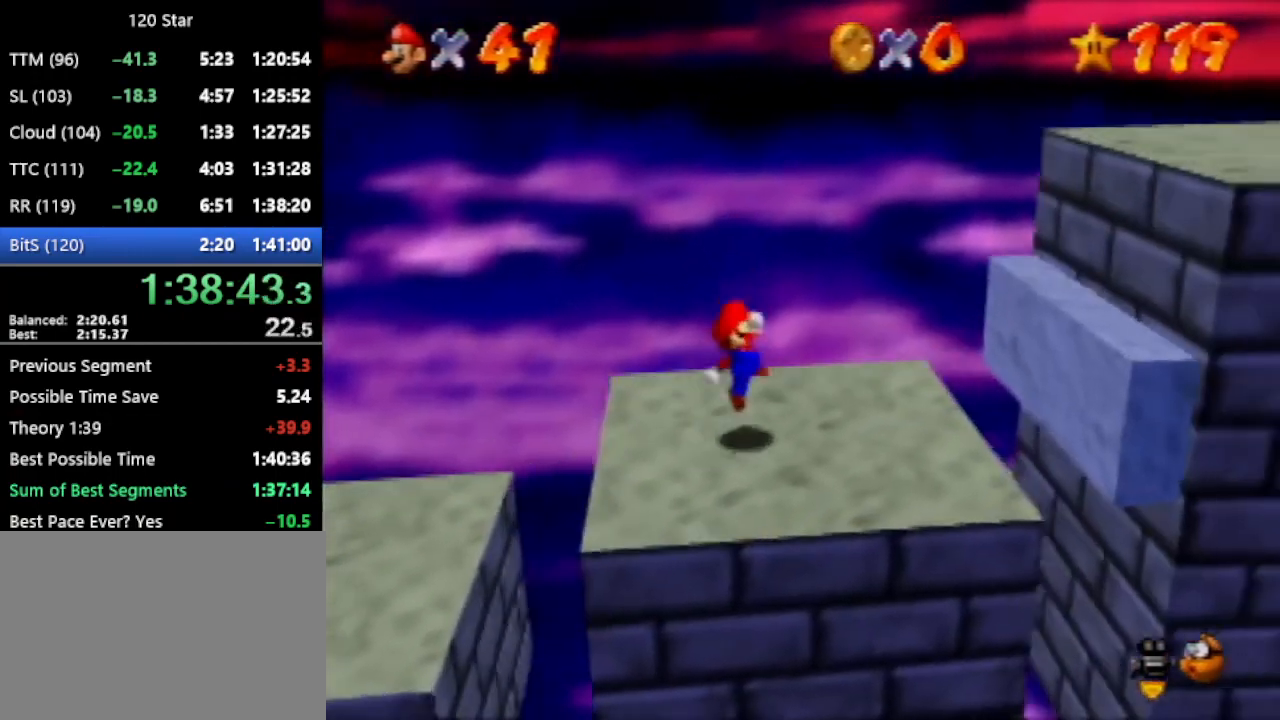
{"buttons": [], "left_stick": "left", "events": [[133, "A", "down"], [433, "A", "up"], [500, "left_stick", "left"]]}
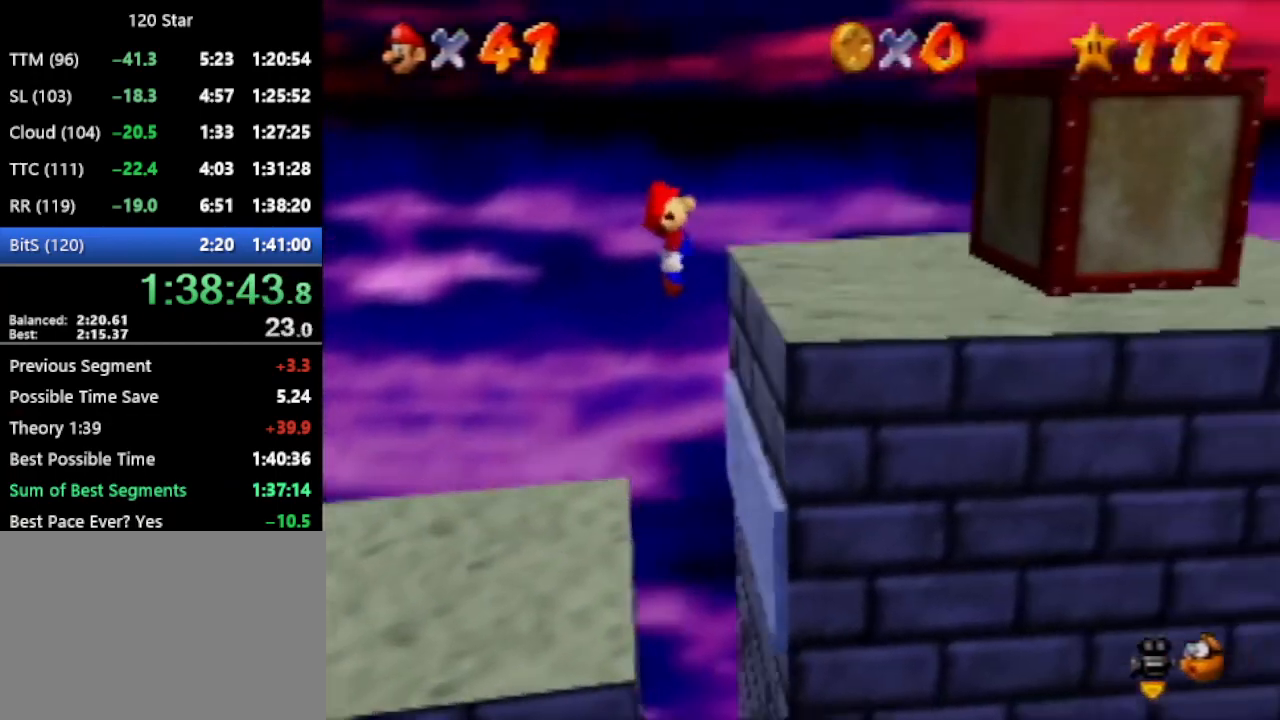
{"buttons": ["A"], "left_stick": "left", "events": [[167, "A", "down"]]}
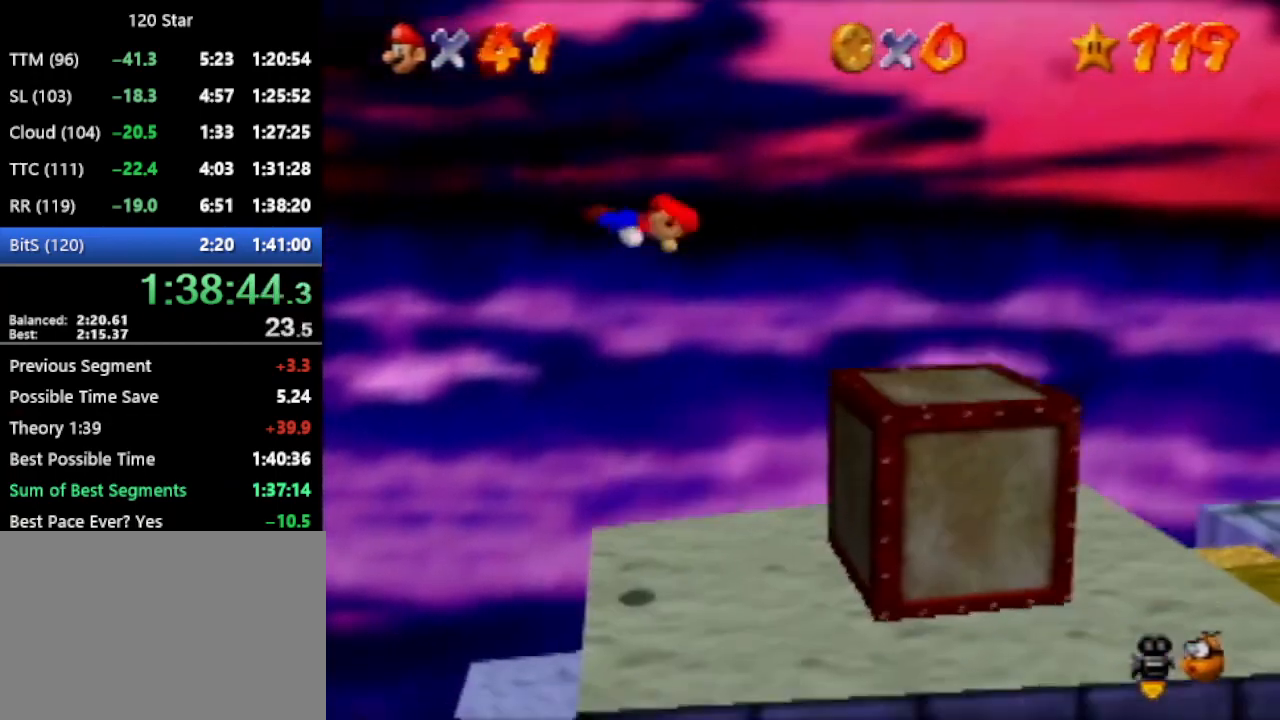
{"buttons": [], "left_stick": "down-right", "events": [[233, "A", "up"], [300, "left_stick", "down-right"]]}
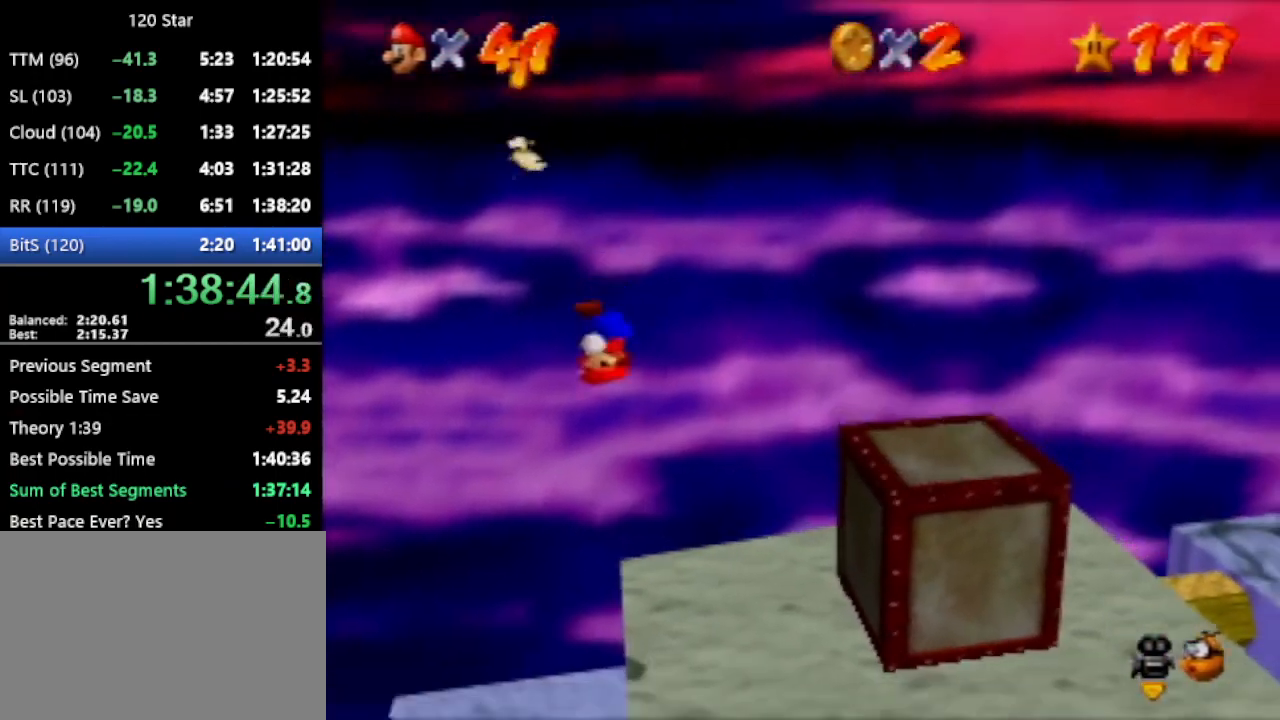
{"buttons": [], "left_stick": "down-right", "events": [[401, "A", "down"], [501, "A", "up"]]}
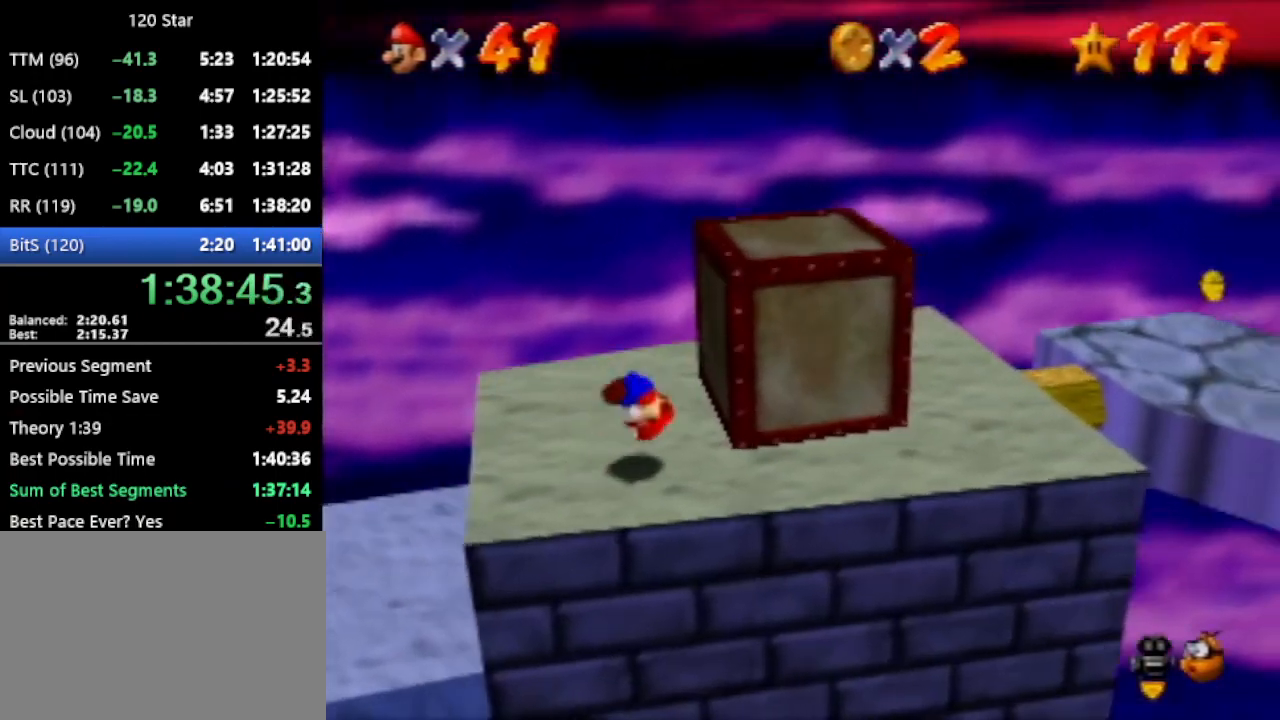
{"buttons": ["A"], "left_stick": "right", "events": [[166, "left_stick", "right"], [500, "A", "down"]]}
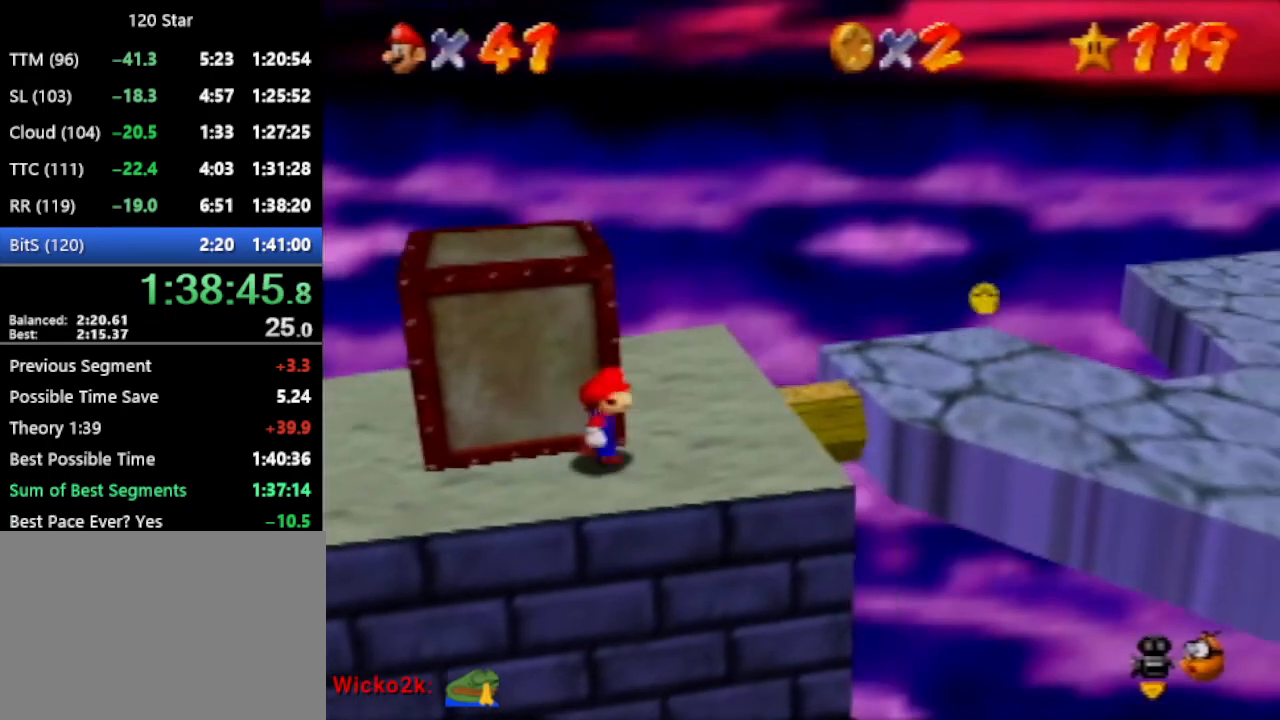
{"buttons": [], "left_stick": "up-right", "events": [[67, "A", "up"], [200, "C_LEFT", "down"], [267, "C_LEFT", "up"], [267, "left_stick", "up-right"]]}
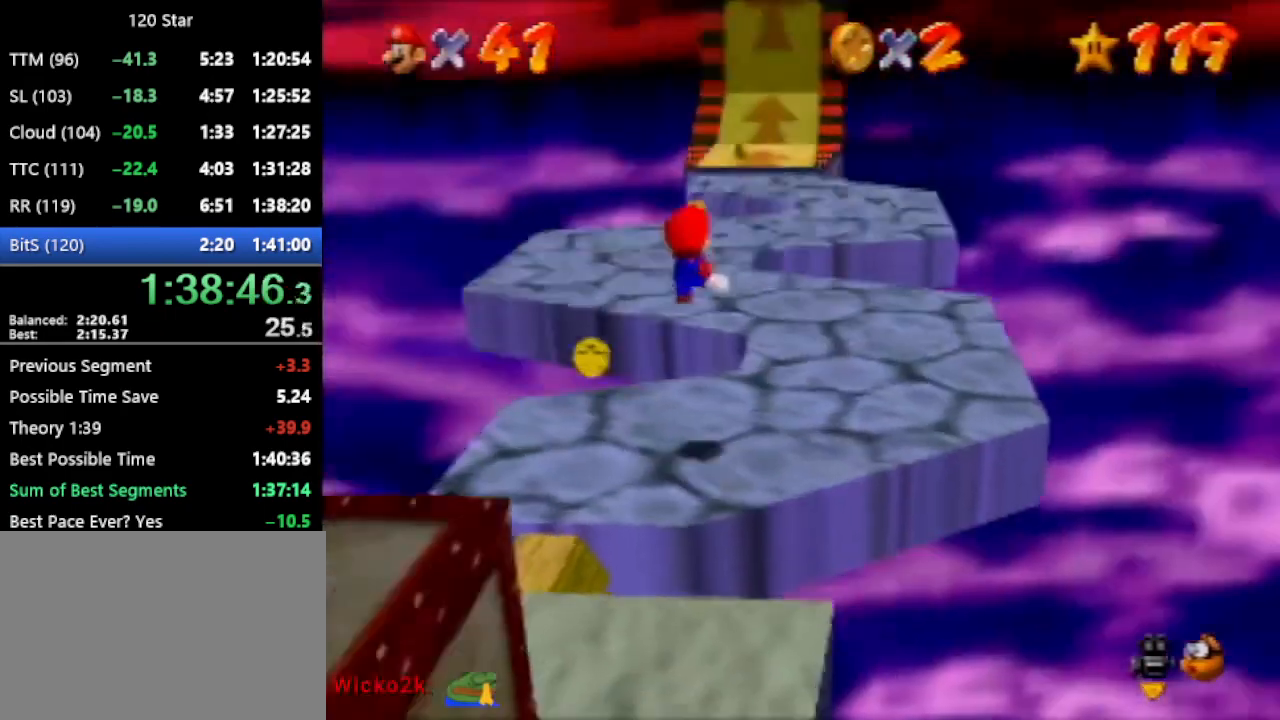
{"buttons": [], "left_stick": "up-right", "events": []}
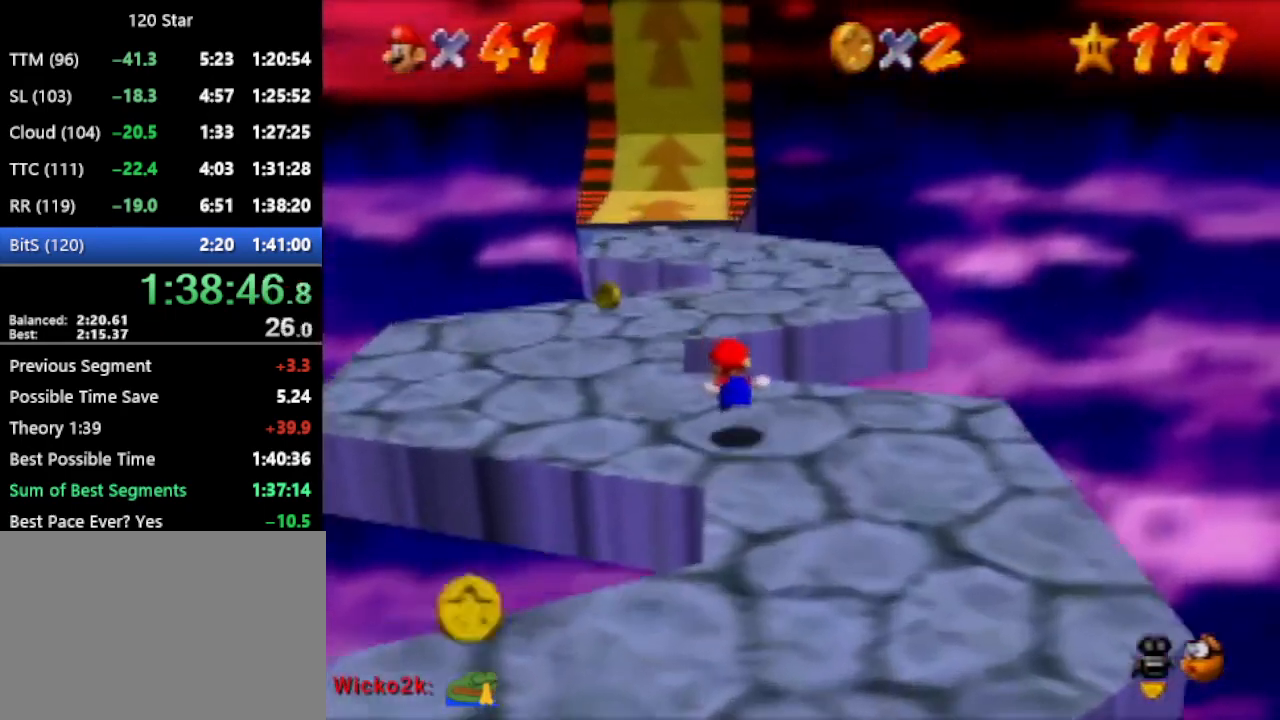
{"buttons": ["A"], "left_stick": "up", "events": [[67, "A", "down"], [67, "left_stick", "up"]]}
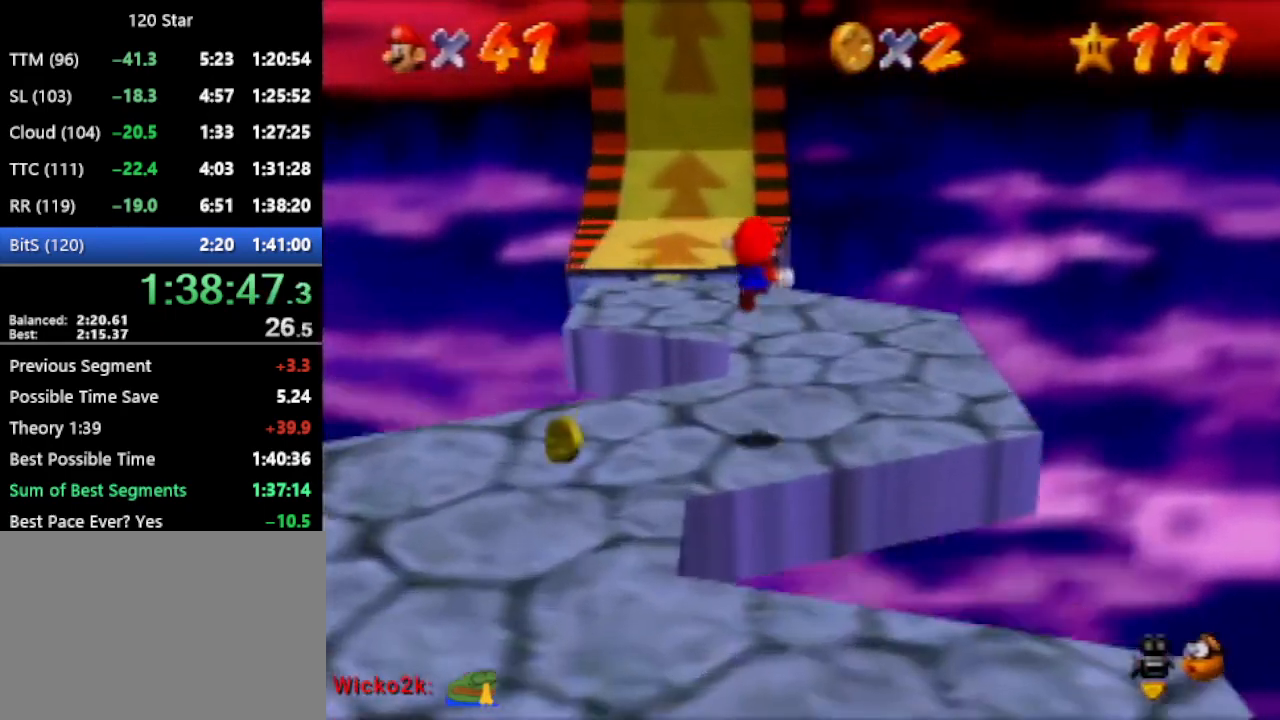
{"buttons": [], "left_stick": "up", "events": [[433, "A", "up"]]}
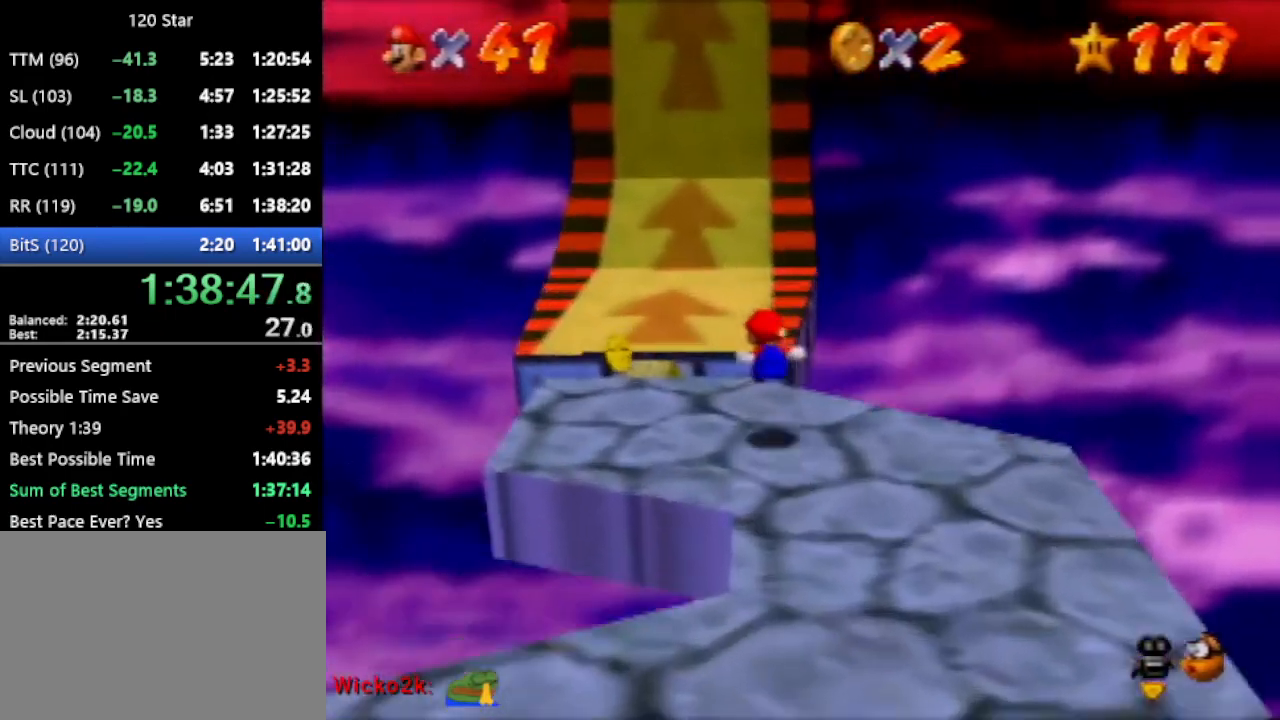
{"buttons": [], "left_stick": "up", "events": [[401, "A", "down"], [467, "A", "up"]]}
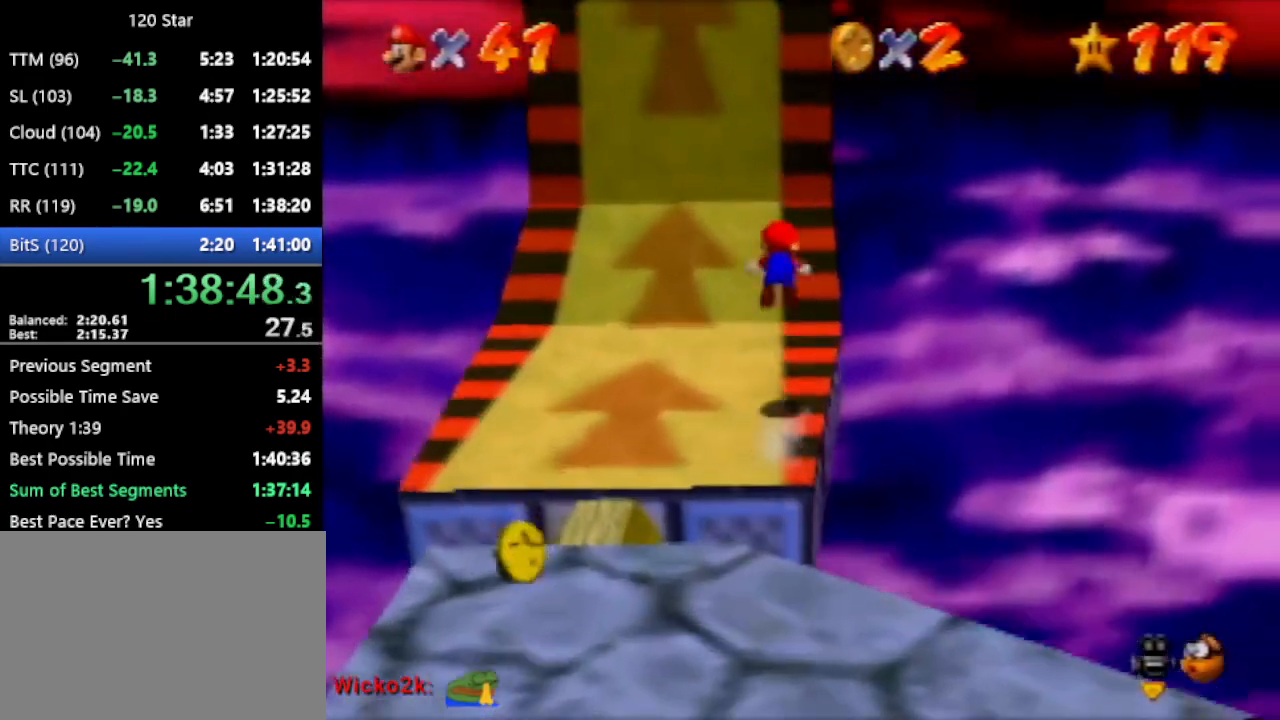
{"buttons": [], "left_stick": "up-right", "events": [[133, "C_RIGHT", "down"], [200, "C_RIGHT", "up"], [233, "left_stick", "up-right"]]}
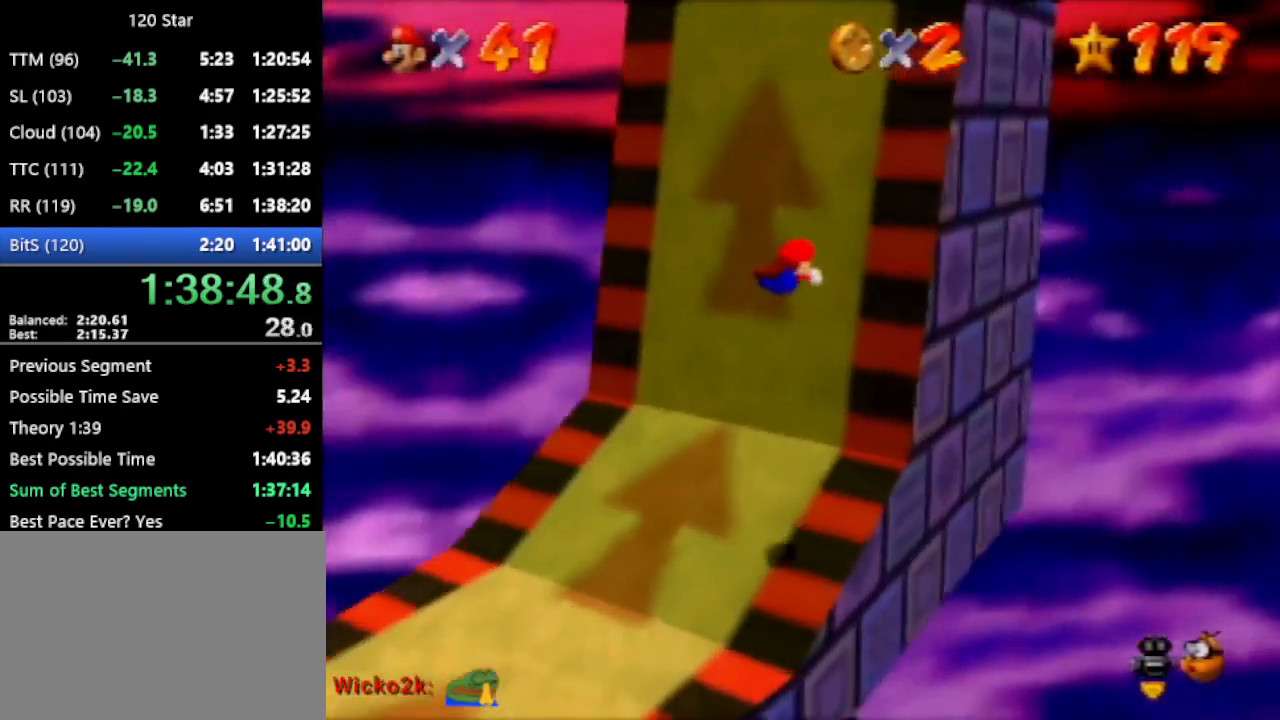
{"buttons": [], "left_stick": "up-right", "events": [[167, "A", "down"], [234, "A", "up"]]}
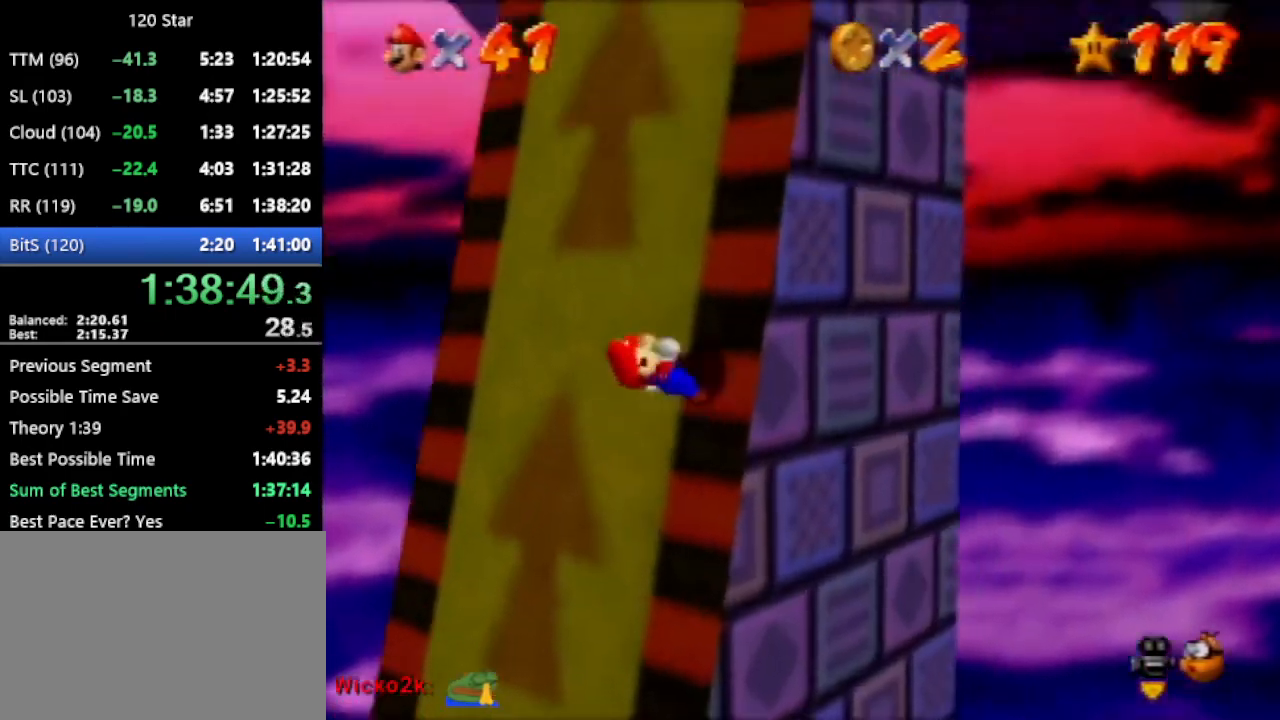
{"buttons": [], "left_stick": "up-right", "events": []}
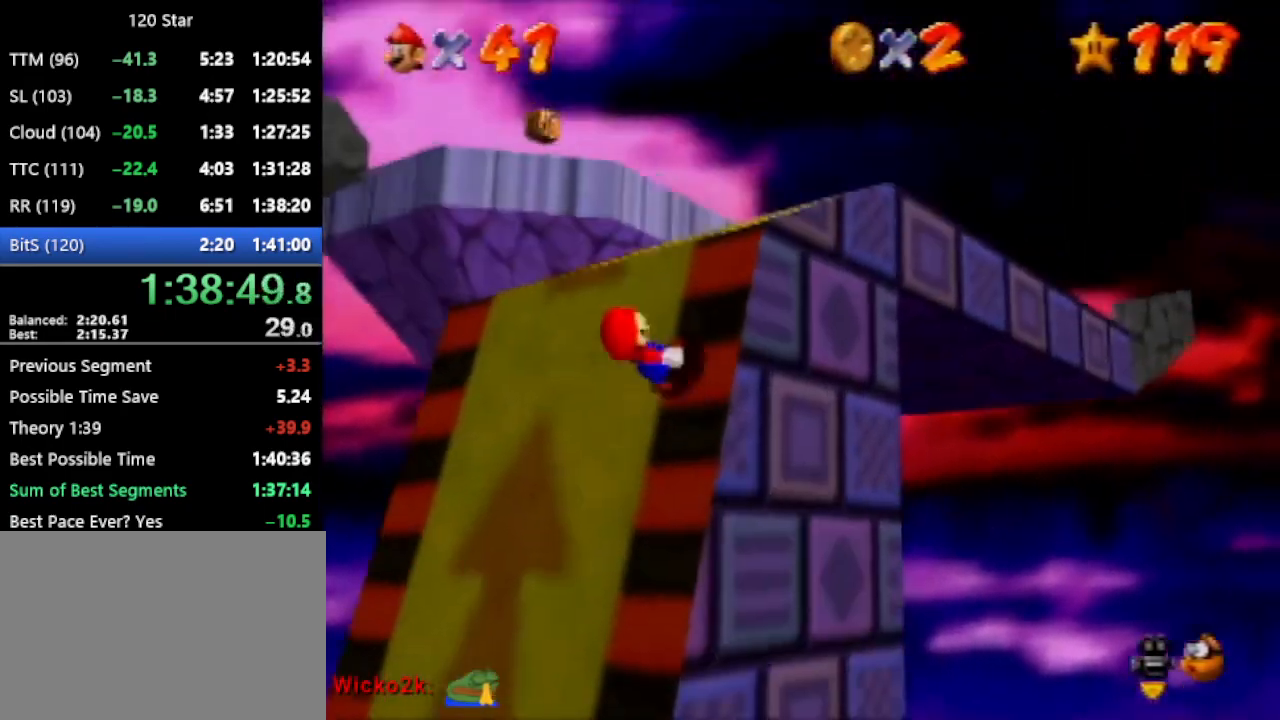
{"buttons": [], "left_stick": "up", "events": [[33, "left_stick", "center"], [234, "left_stick", "up-left"], [367, "left_stick", "up"]]}
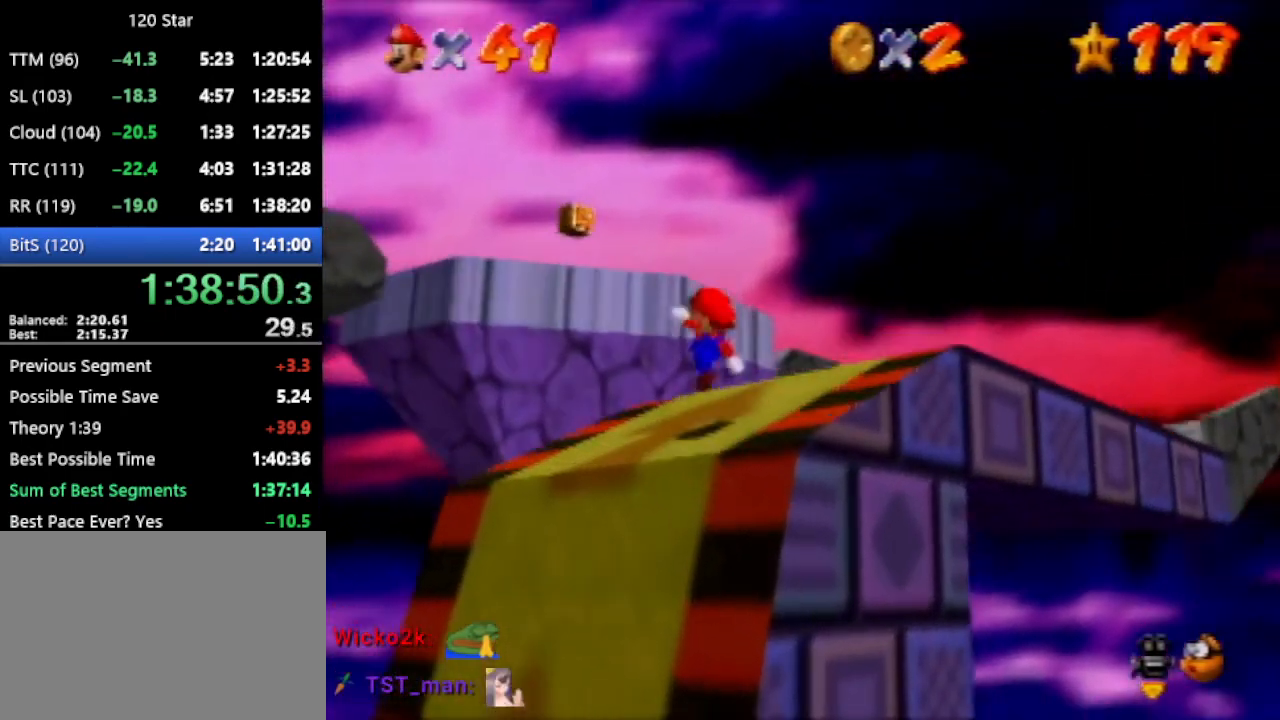
{"buttons": [], "left_stick": "up", "events": [[200, "A", "down"], [267, "A", "up"]]}